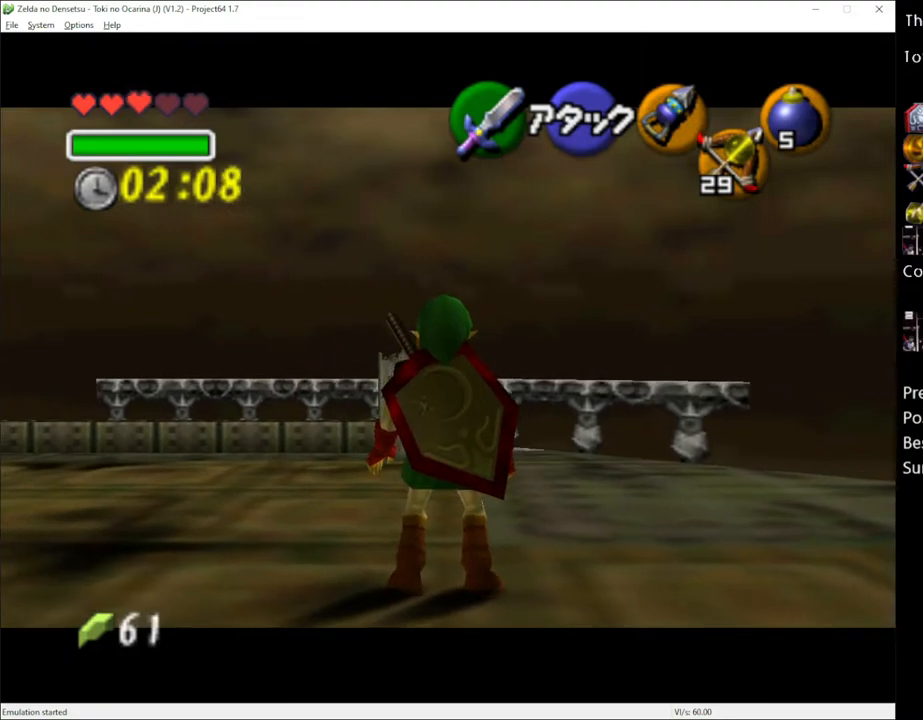
Gameplay with a controller (Xbox layout); each line is a JSON object with the inputs held at the frame after it. "events" lists button and stick changes between this image and that frame as [ms after this image, input, new state], when the widget could be followed in between. Not read: L3 R3.
{"buttons": ["A", "L1"], "left_stick": "center", "right_stick": "center", "events": [[117, "L1", "up"], [200, "L1", "down"], [383, "A", "down"]]}
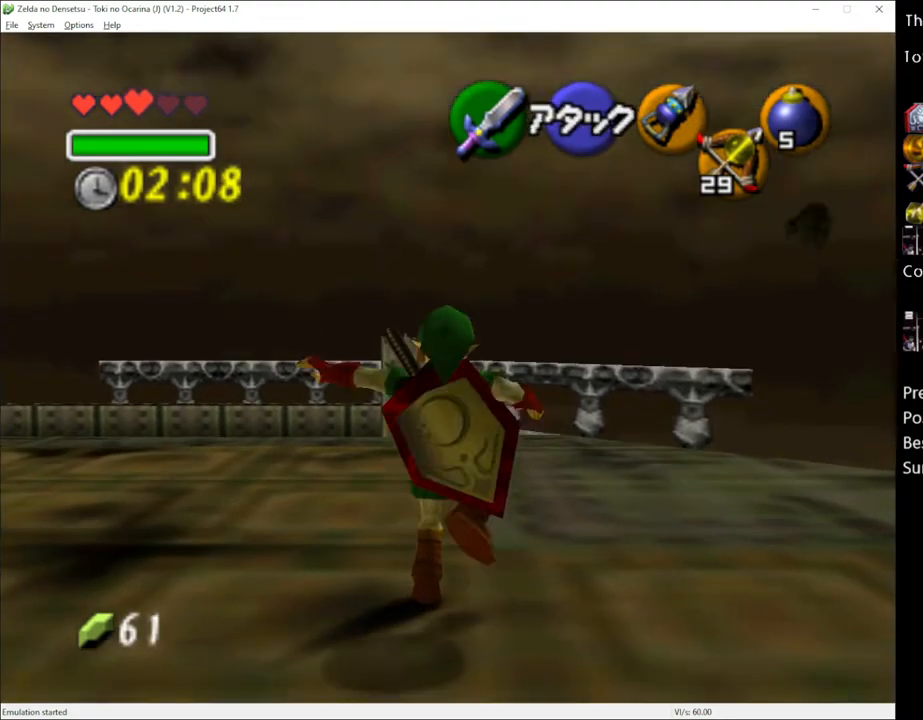
{"buttons": ["L1"], "left_stick": "center", "right_stick": "center", "events": [[17, "A", "up"]]}
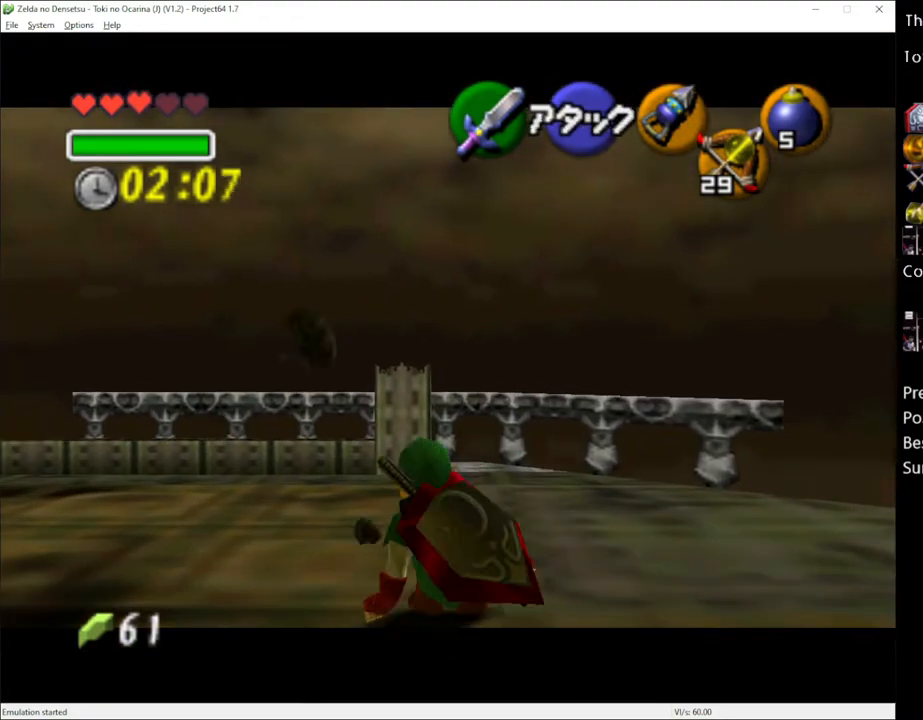
{"buttons": ["L1"], "left_stick": "center", "right_stick": "center", "events": [[167, "A", "down"], [300, "A", "up"]]}
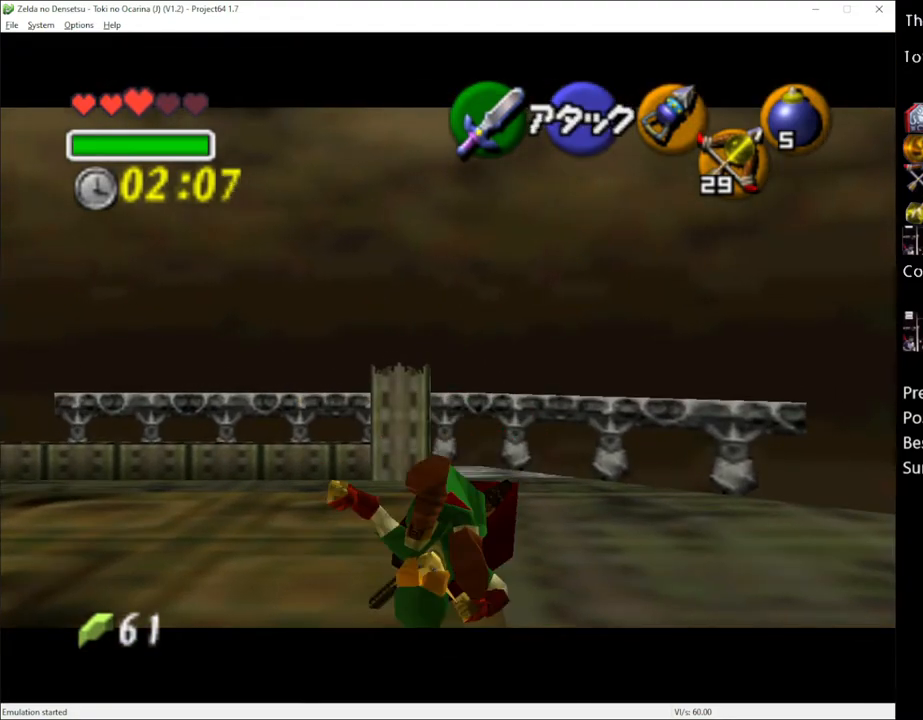
{"buttons": ["A", "L1"], "left_stick": "right", "right_stick": "center", "events": [[450, "left_stick", "right"], [483, "A", "down"]]}
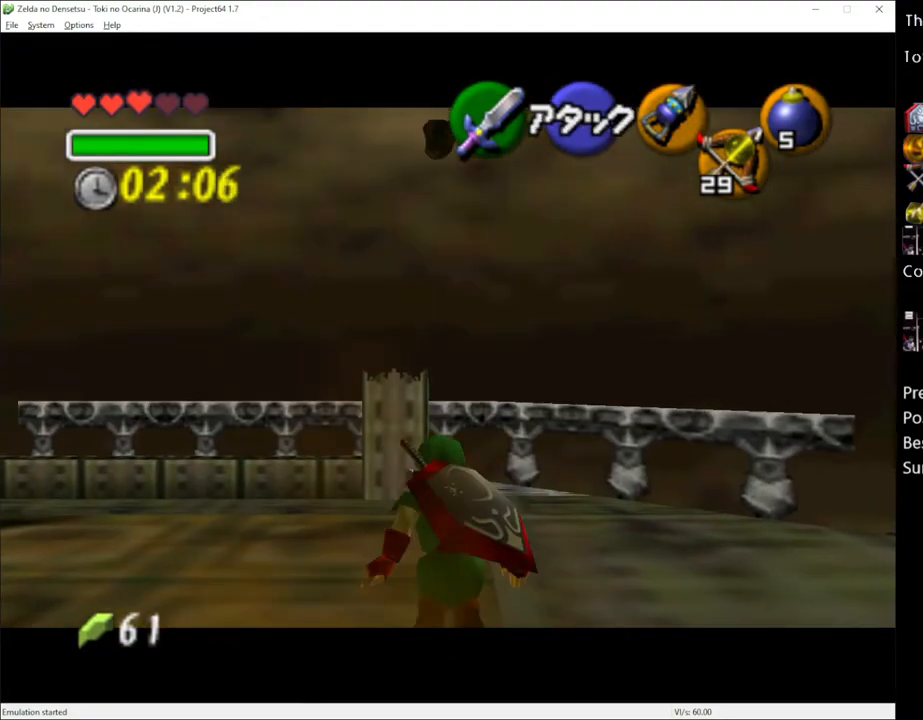
{"buttons": ["A", "L1"], "left_stick": "right", "right_stick": "center", "events": [[117, "A", "up"], [117, "left_stick", "center"], [450, "left_stick", "right"], [483, "A", "down"]]}
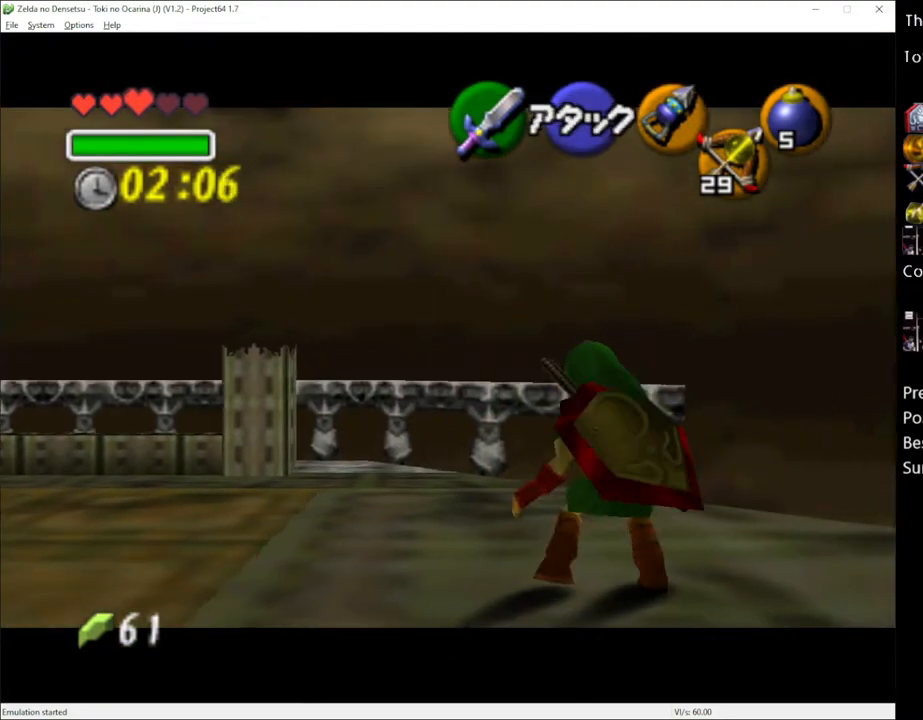
{"buttons": ["L1"], "left_stick": "center", "right_stick": "center", "events": [[50, "A", "up"], [83, "left_stick", "center"]]}
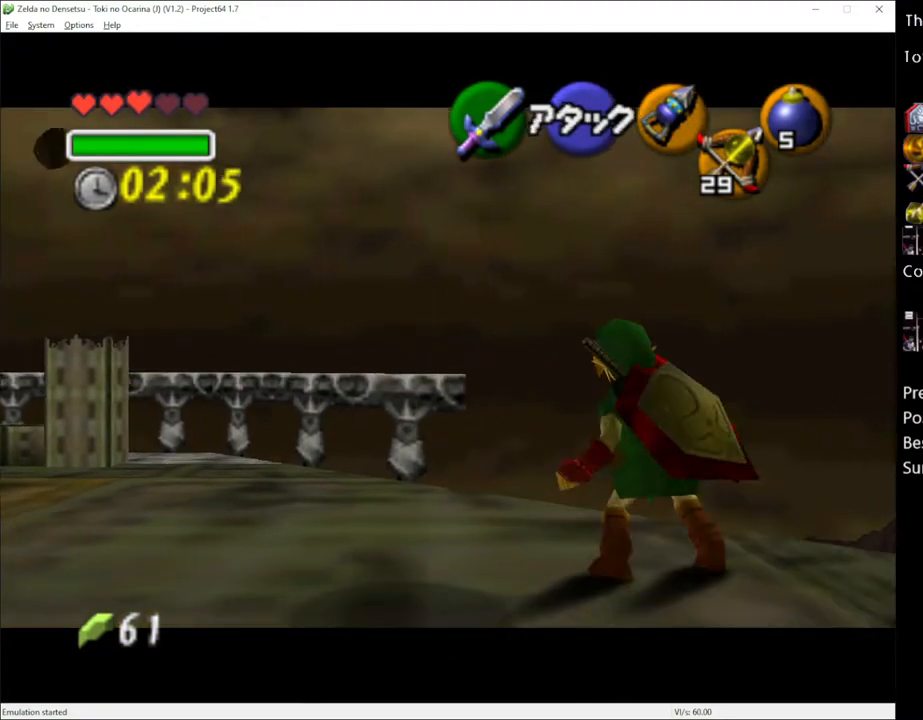
{"buttons": ["L1"], "left_stick": "center", "right_stick": "center", "events": [[83, "left_stick", "right"], [117, "A", "down"], [167, "A", "up"], [200, "left_stick", "center"], [300, "B", "down"], [333, "B", "up"]]}
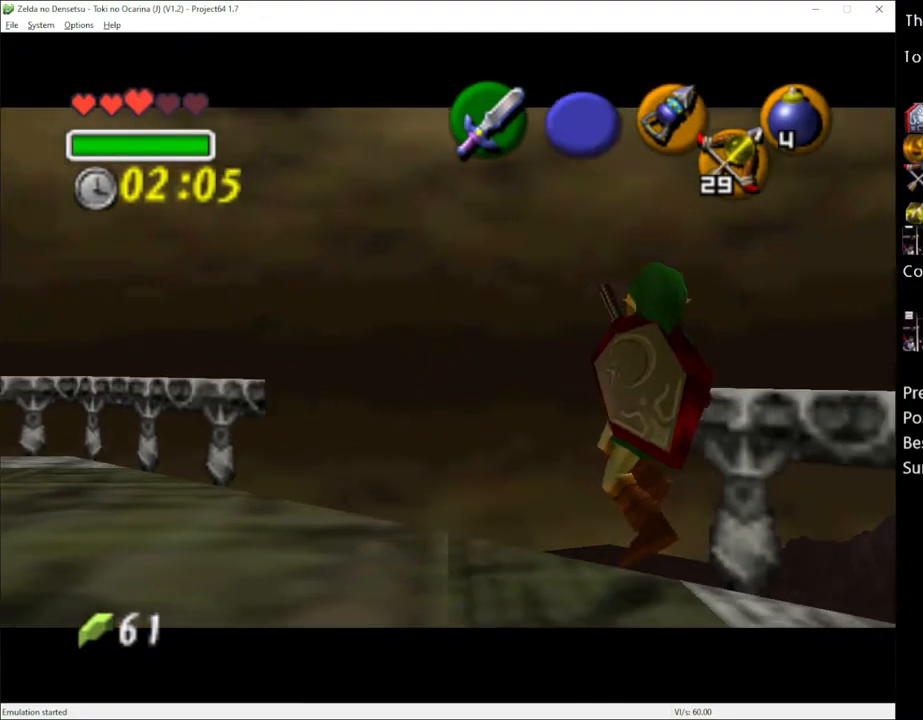
{"buttons": [], "left_stick": "center", "right_stick": "center", "events": [[233, "L1", "up"]]}
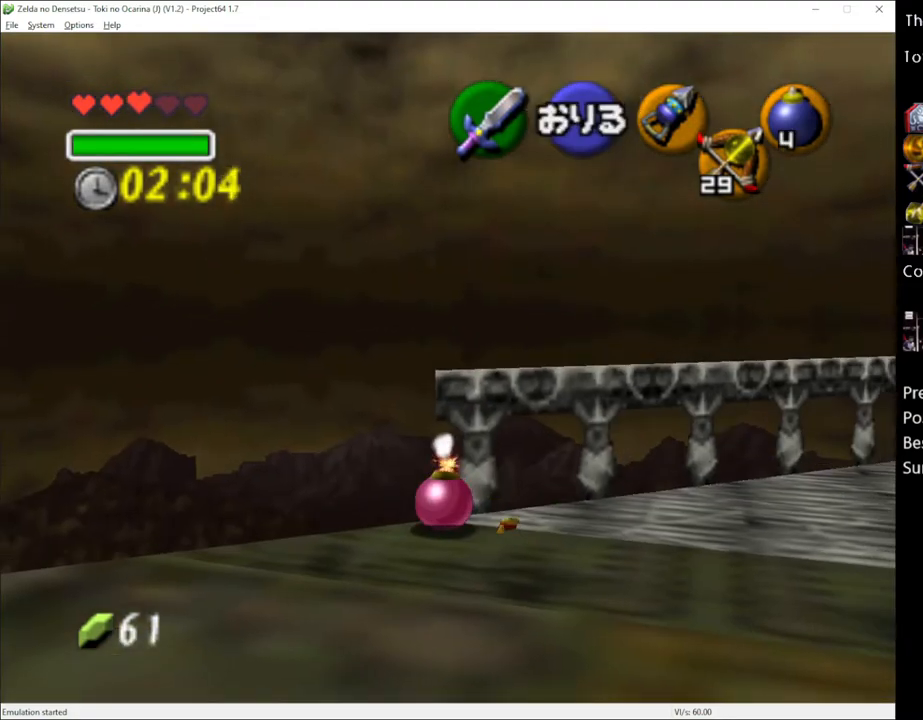
{"buttons": [], "left_stick": "center", "right_stick": "center", "events": []}
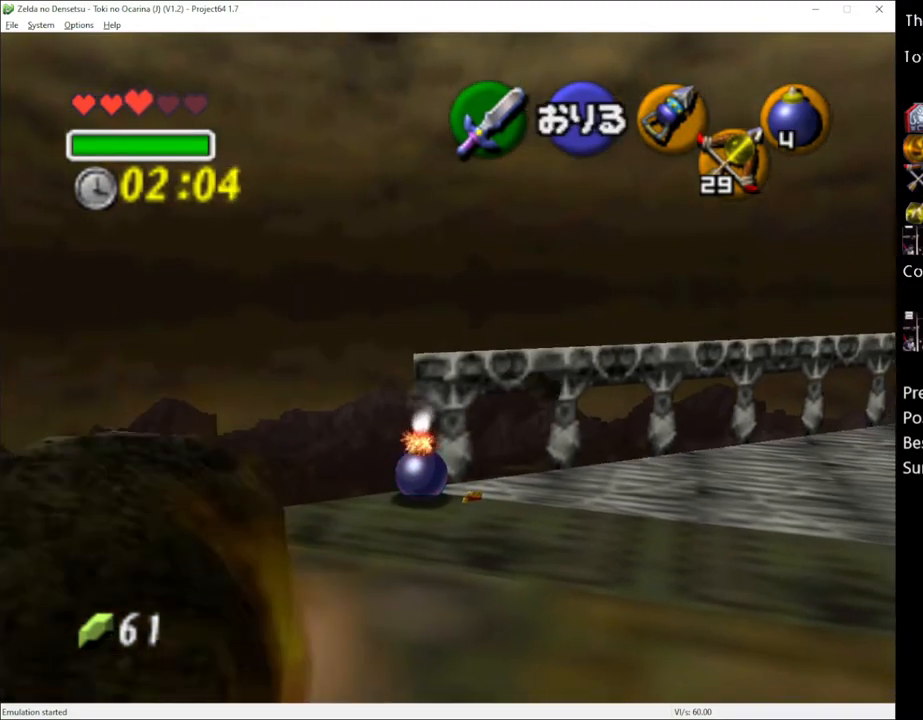
{"buttons": [], "left_stick": "center", "right_stick": "center", "events": []}
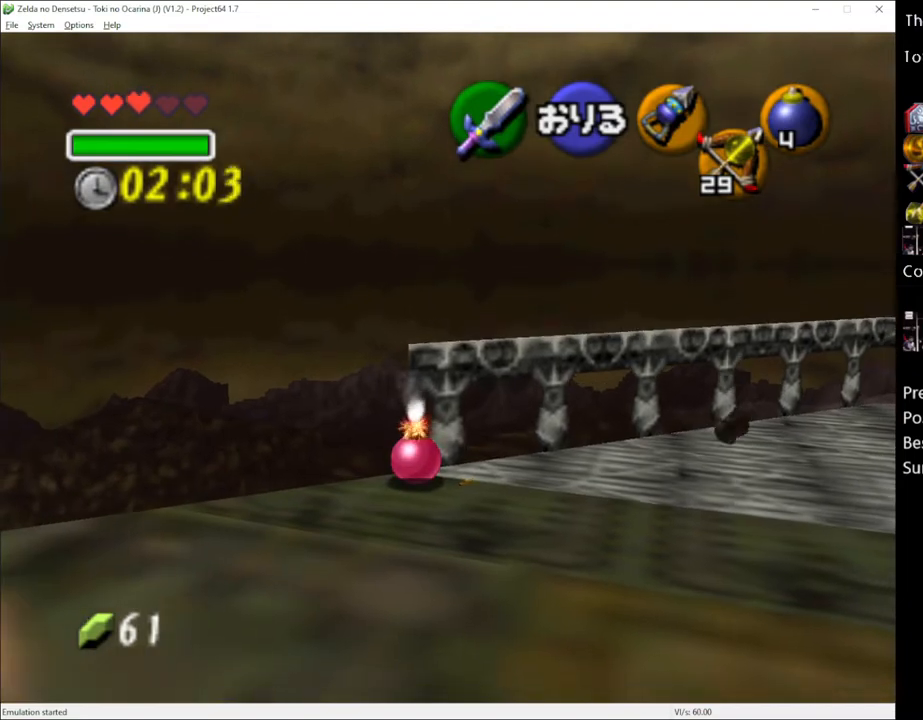
{"buttons": [], "left_stick": "center", "right_stick": "center", "events": []}
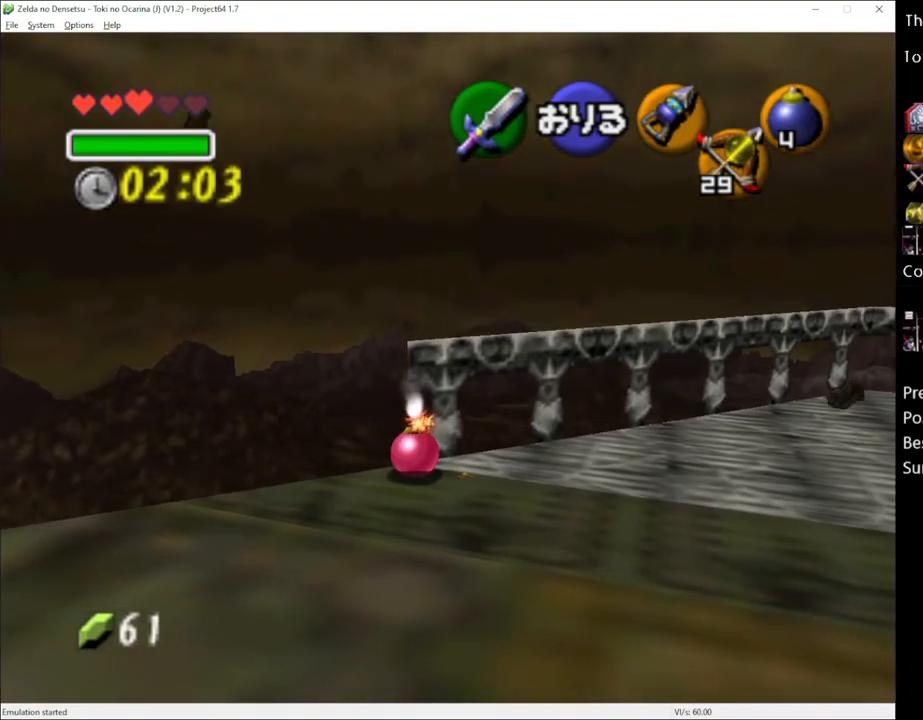
{"buttons": [], "left_stick": "center", "right_stick": "center", "events": []}
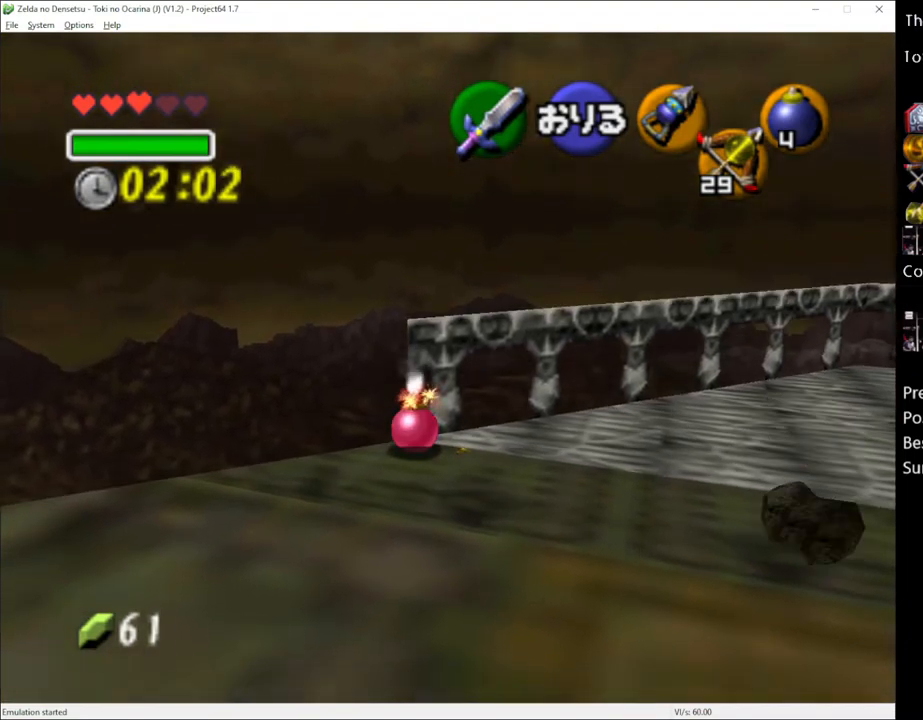
{"buttons": [], "left_stick": "center", "right_stick": "center", "events": []}
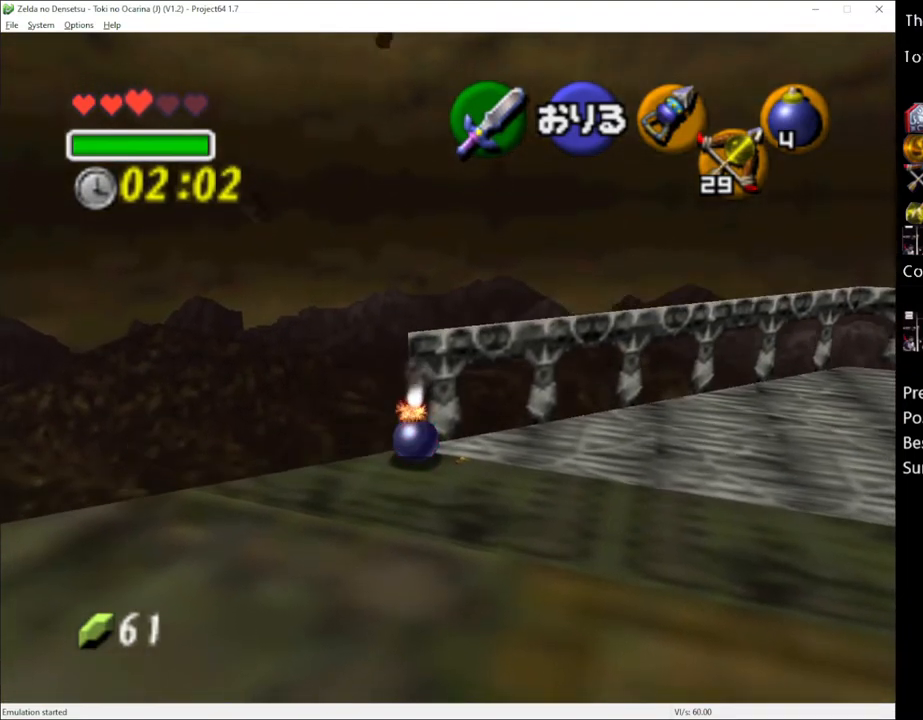
{"buttons": [], "left_stick": "center", "right_stick": "center", "events": []}
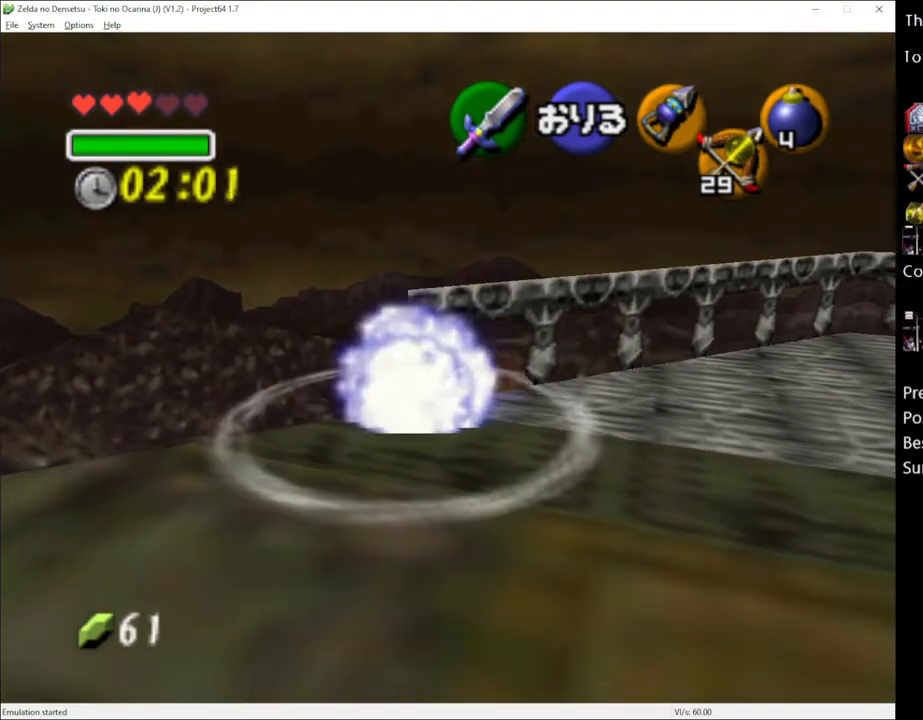
{"buttons": [], "left_stick": "center", "right_stick": "center", "events": []}
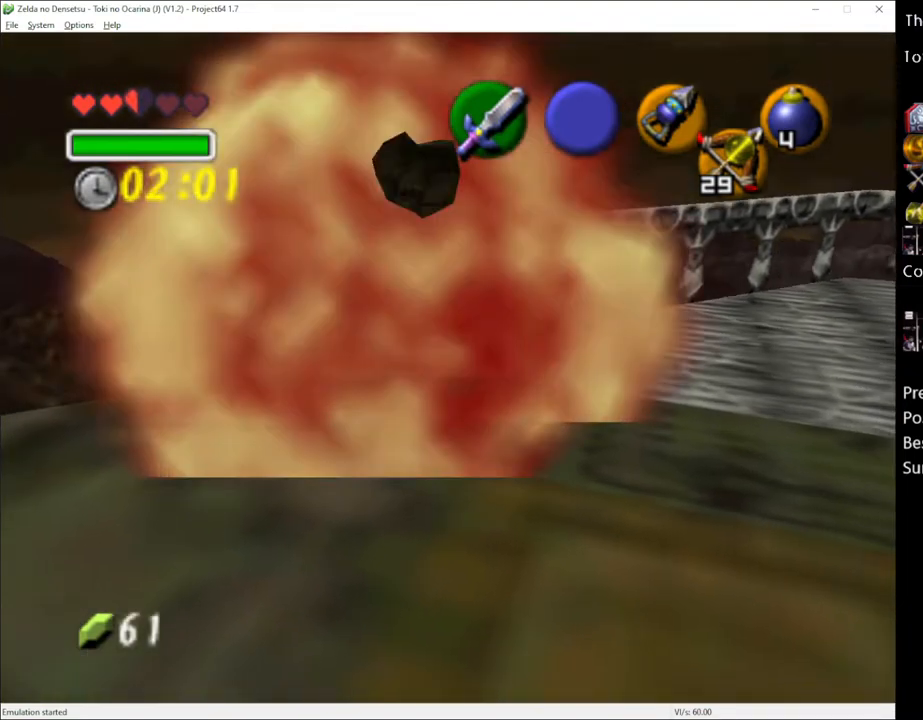
{"buttons": [], "left_stick": "center", "right_stick": "center", "events": []}
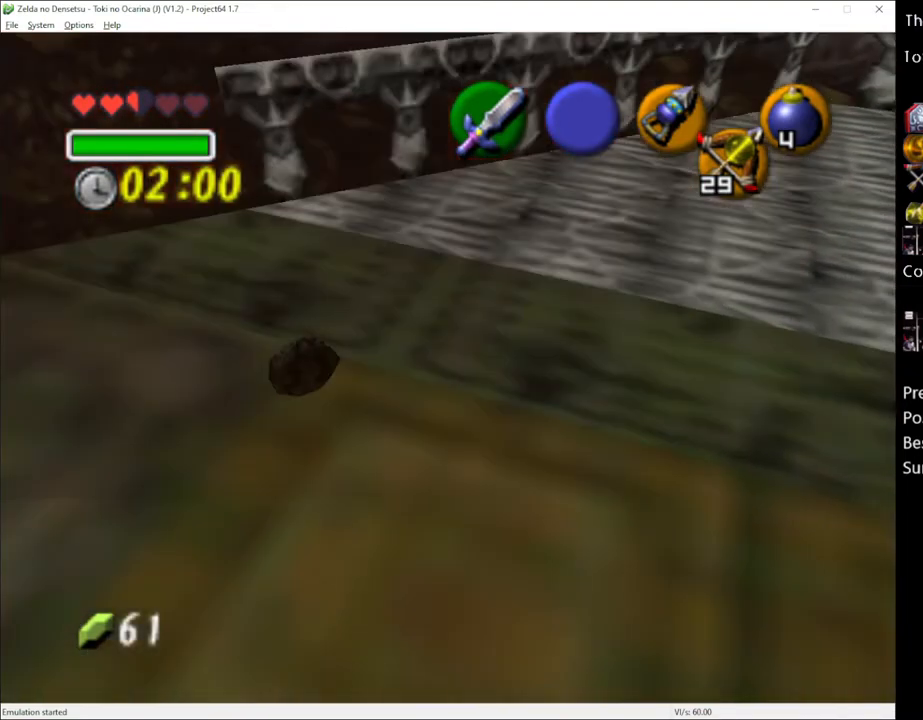
{"buttons": [], "left_stick": "center", "right_stick": "center", "events": []}
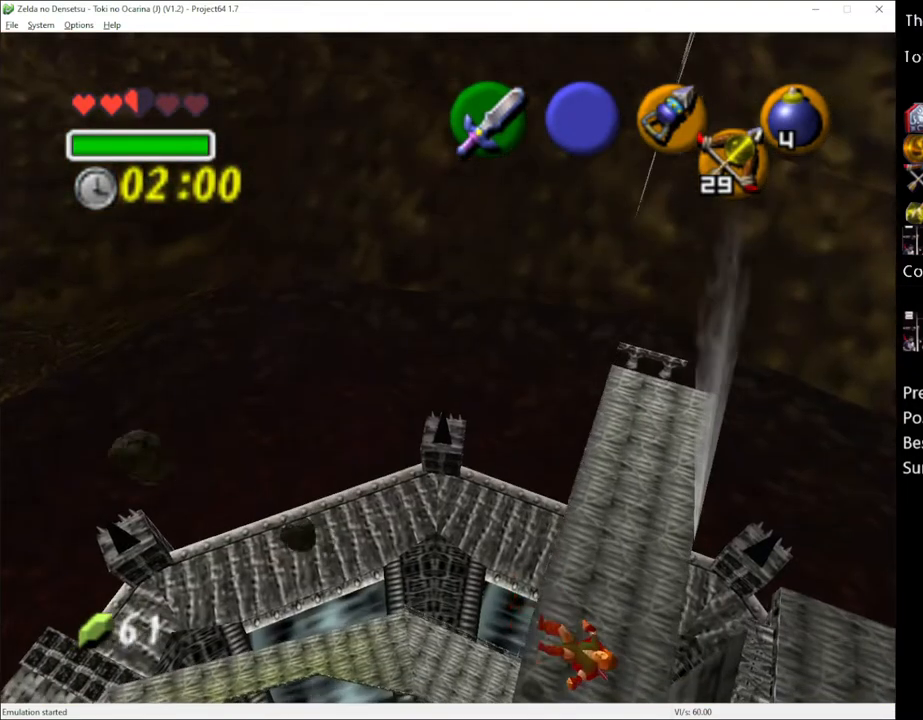
{"buttons": [], "left_stick": "center", "right_stick": "center", "events": []}
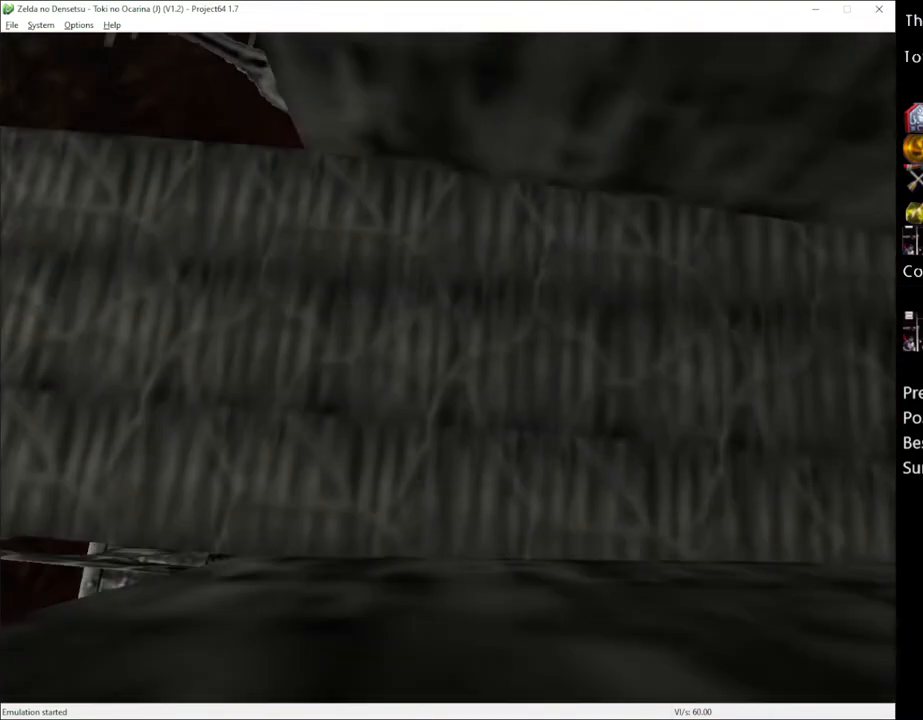
{"buttons": [], "left_stick": "down-right", "right_stick": "center", "events": [[200, "left_stick", "down-right"]]}
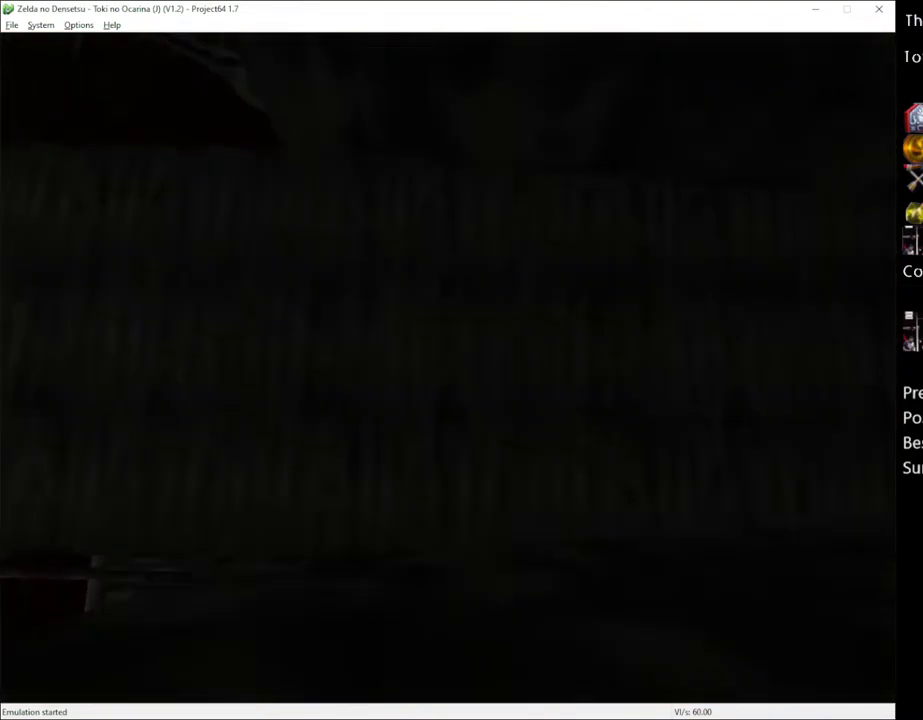
{"buttons": [], "left_stick": "down-right", "right_stick": "center", "events": []}
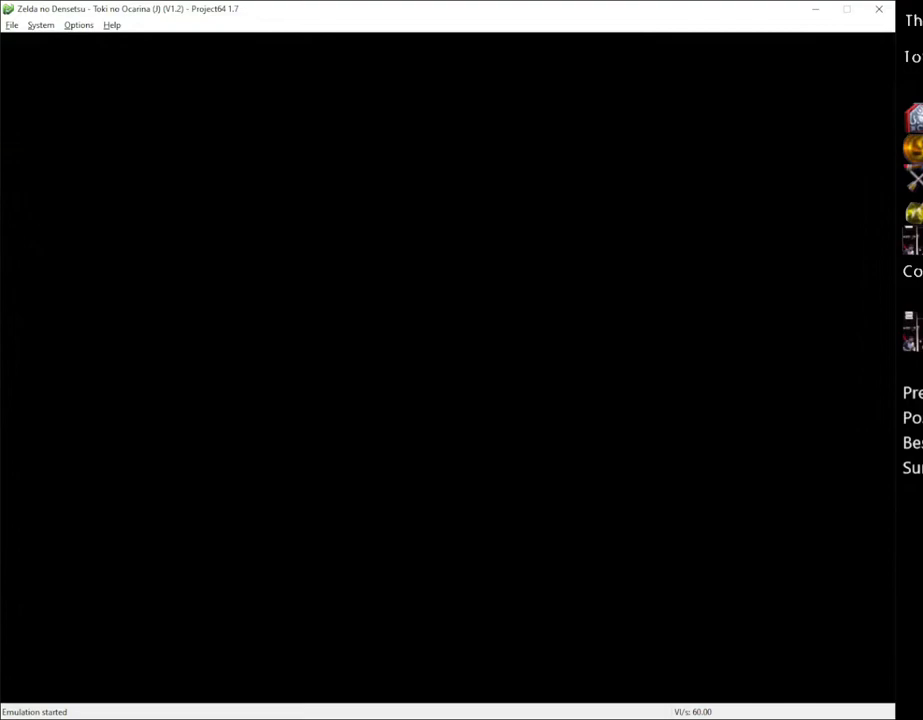
{"buttons": [], "left_stick": "down-right", "right_stick": "center", "events": []}
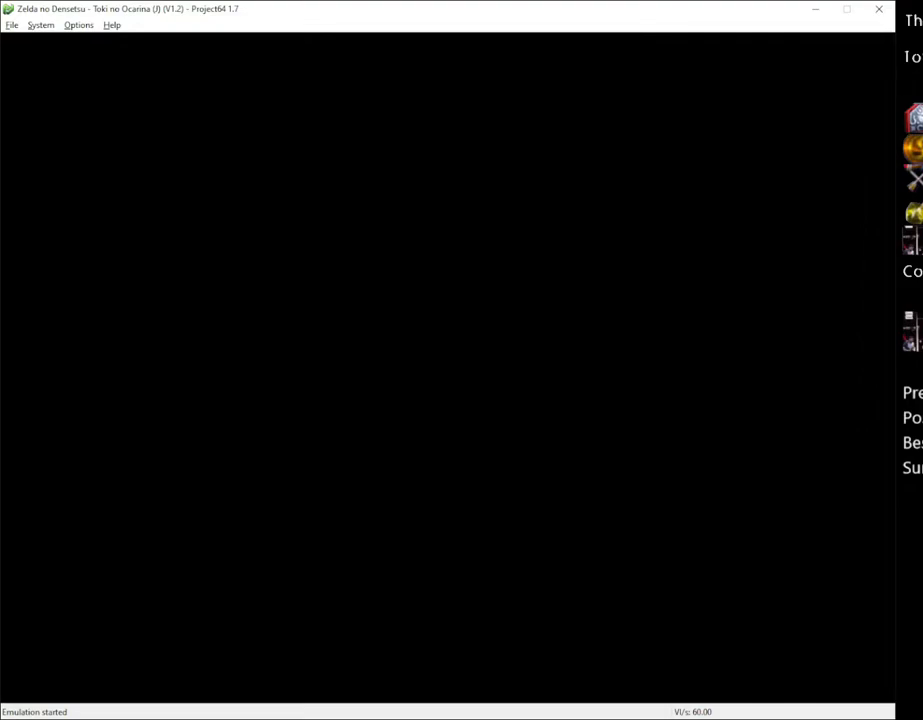
{"buttons": [], "left_stick": "down-right", "right_stick": "center", "events": []}
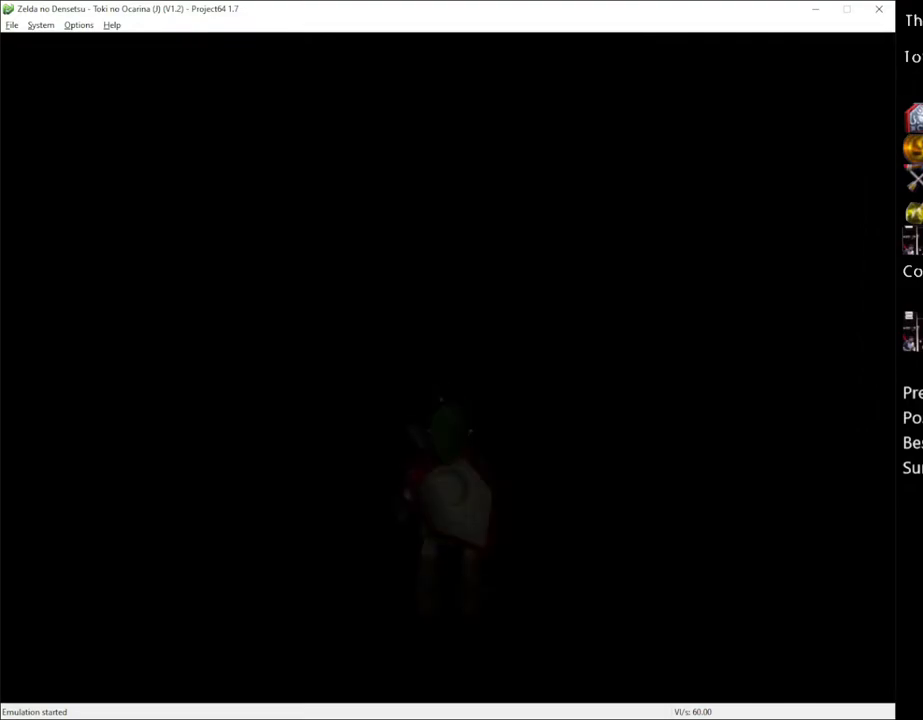
{"buttons": [], "left_stick": "down-right", "right_stick": "center", "events": []}
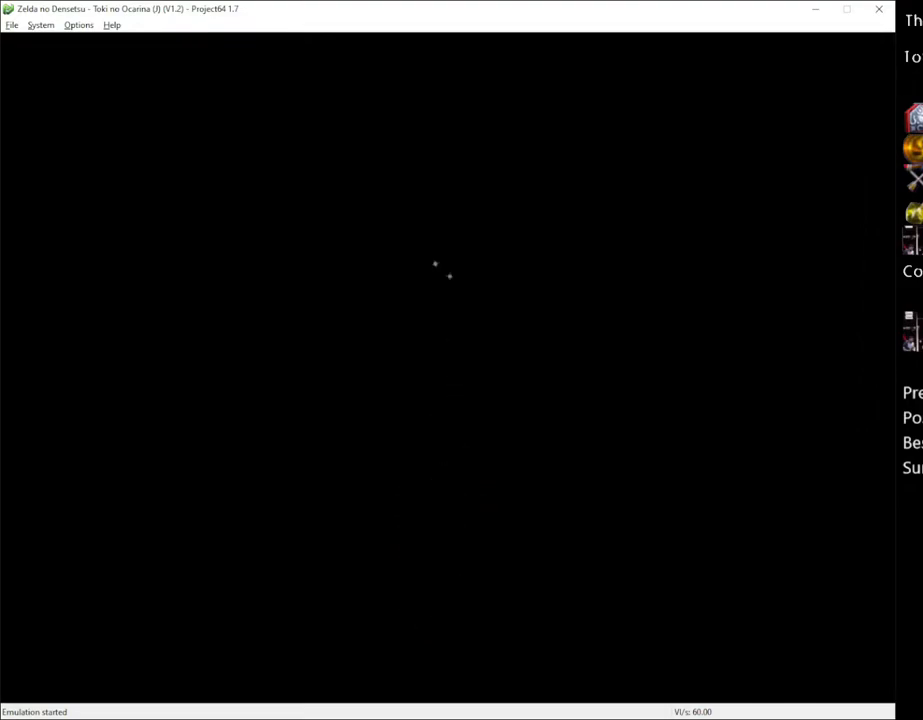
{"buttons": [], "left_stick": "down-right", "right_stick": "center", "events": []}
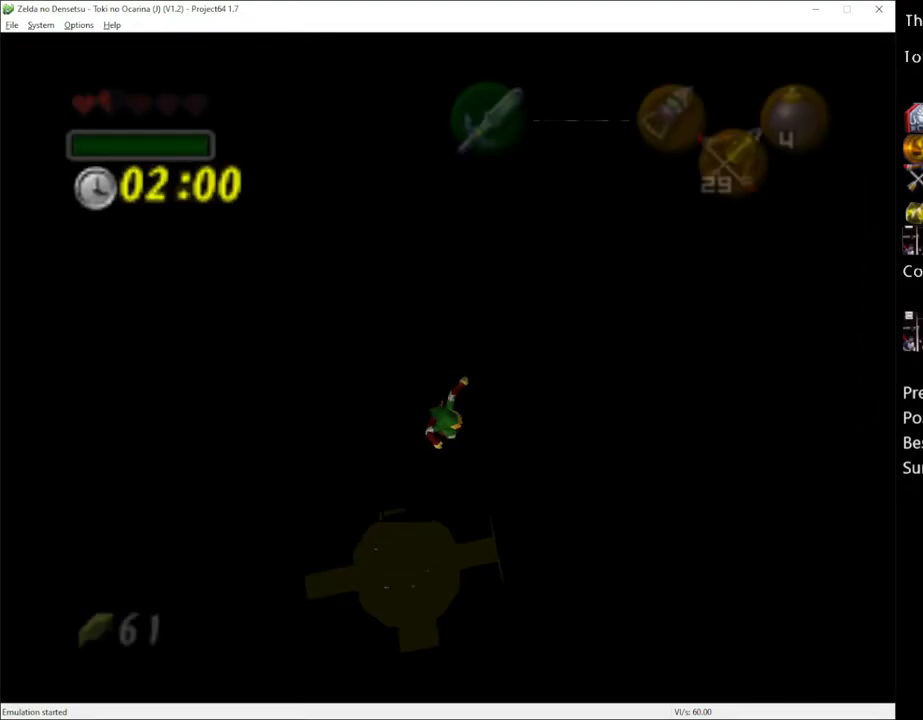
{"buttons": [], "left_stick": "down-right", "right_stick": "center", "events": [[333, "X", "down"], [483, "X", "up"]]}